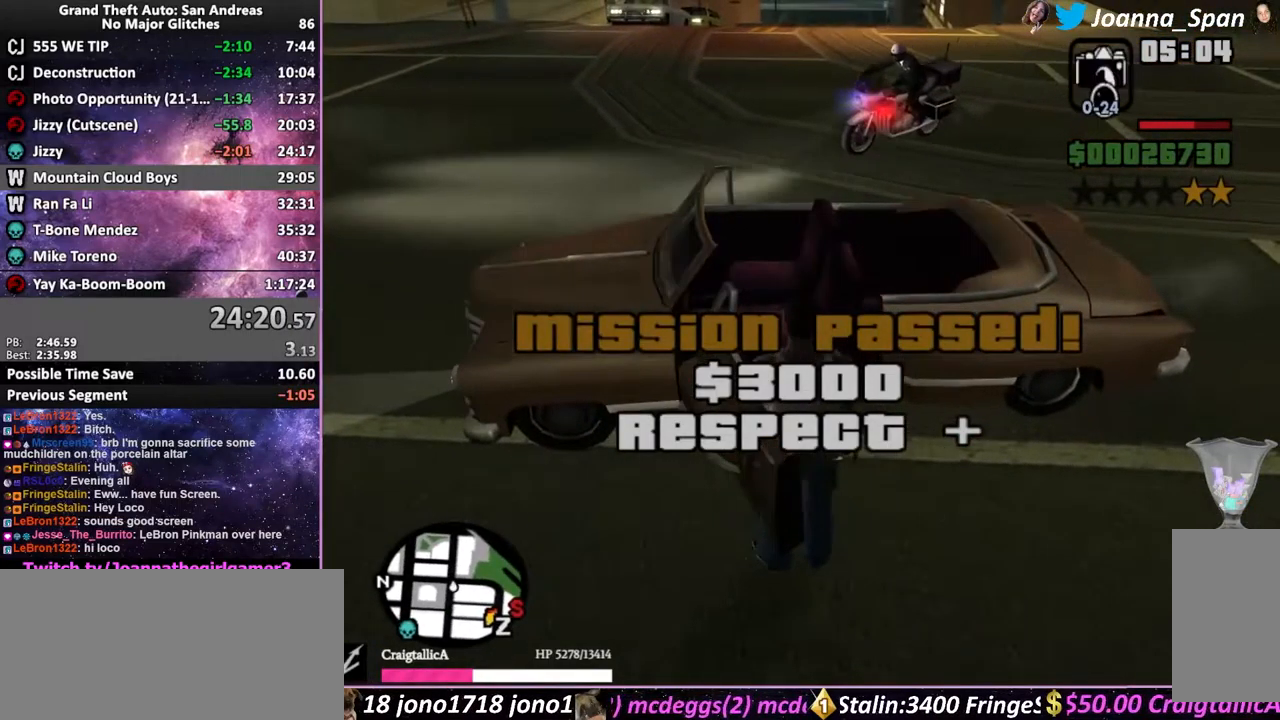
Gameplay with keyboard and mouse; each line is a JSON object with the keys and mouse buttons held at the frame after it. "events" lists presses ("down") and releases ("up") of ".", "/", "0", "1", "2", "3", "4", "5", "6", "7", "8", "9", "a", "alt_l", "alt_r", "b", "backslash", "backspace", "c", "caps_lock", "comma", "ctrl_l", "ctrl_r", "d", "down", "e", "equals", "escape", "f", "f1", "f10", "f11", "f12", "f2", "f3", "f4", "f6", "f7", "f8", "f9", "g", "h", "i", "j", "k", "l", "lbracket", "left", "m", "minus", "n", "o", "p", "q", "quote", "r", "rbracket", "return", "right", "s", "semicolon", "shift_l", "shift_r", "space", "super", "t", "tab", "tilde", "u", "up", "v", "w", "x", "y", "z", "mouse_left", "mouse_wheel", "mouse_right", "mouse_mb4" and "mouse_mb5" between this image and that frame as [ms after this image, input, new state], when the widget could be followed in between. "mouse_left", "mouse_wheel", "mouse_right", "mouse_mb4", "mouse_mb5" = the "left", "wheel", "right", "mb4", "mb5" buttons of the "mouse" list. No other keys are recorded. "wheel" means that the mouse wheel is clicked or scrolled. Not read: f5 mouse_move.
{"keys": ["w"], "mouse": [], "events": [[134, "mouse_wheel", "down"], [200, "mouse_wheel", "up"]]}
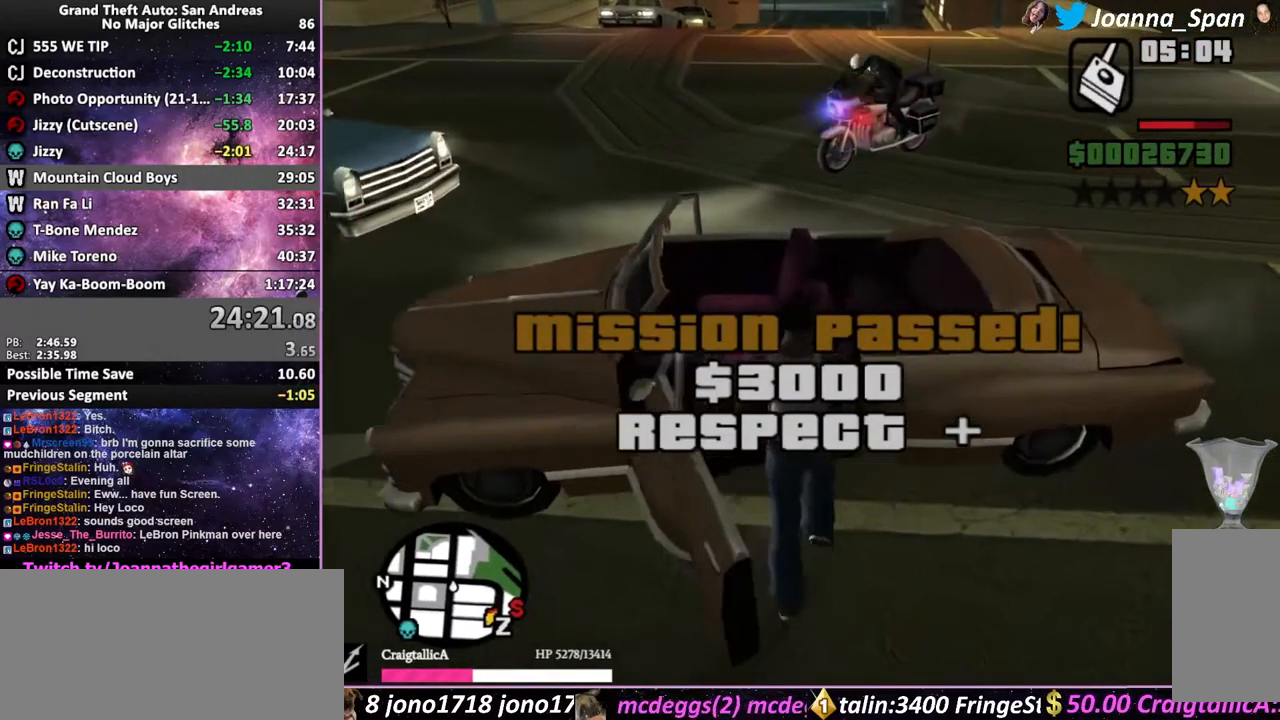
{"keys": [], "mouse": [], "events": [[17, "mouse_left", "down"], [100, "mouse_left", "up"], [450, "w", "up"]]}
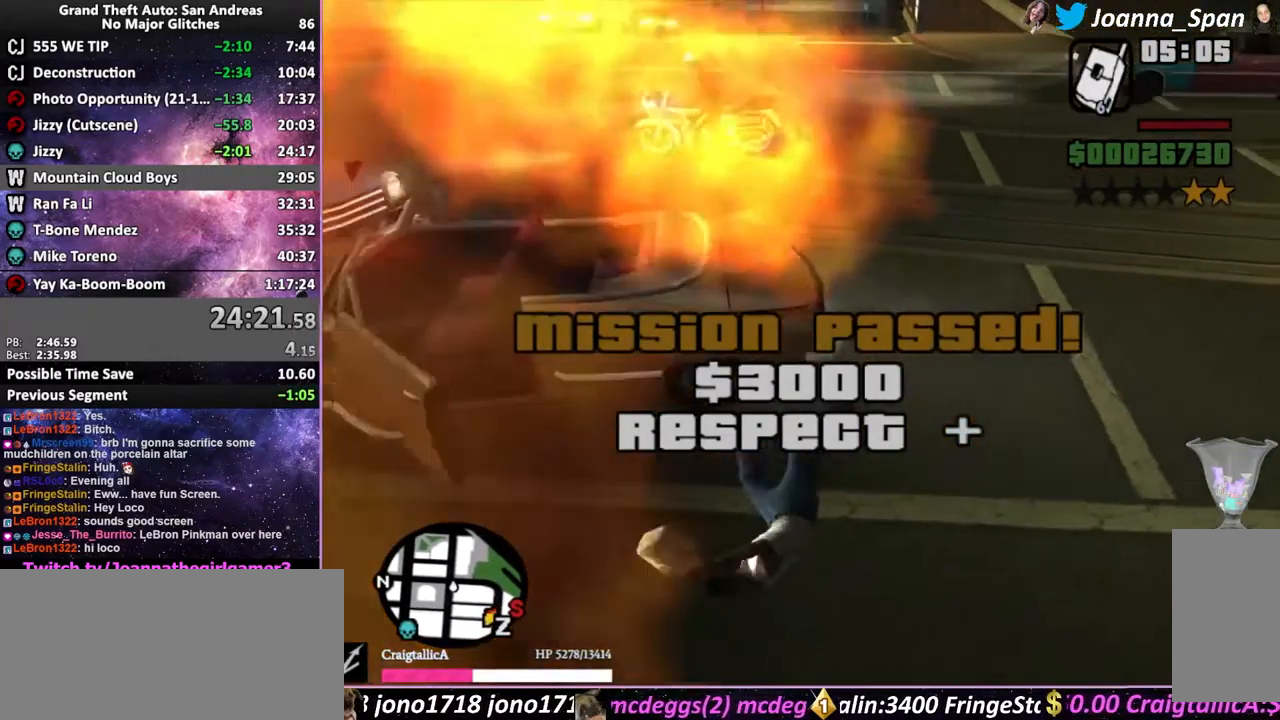
{"keys": [], "mouse": [], "events": []}
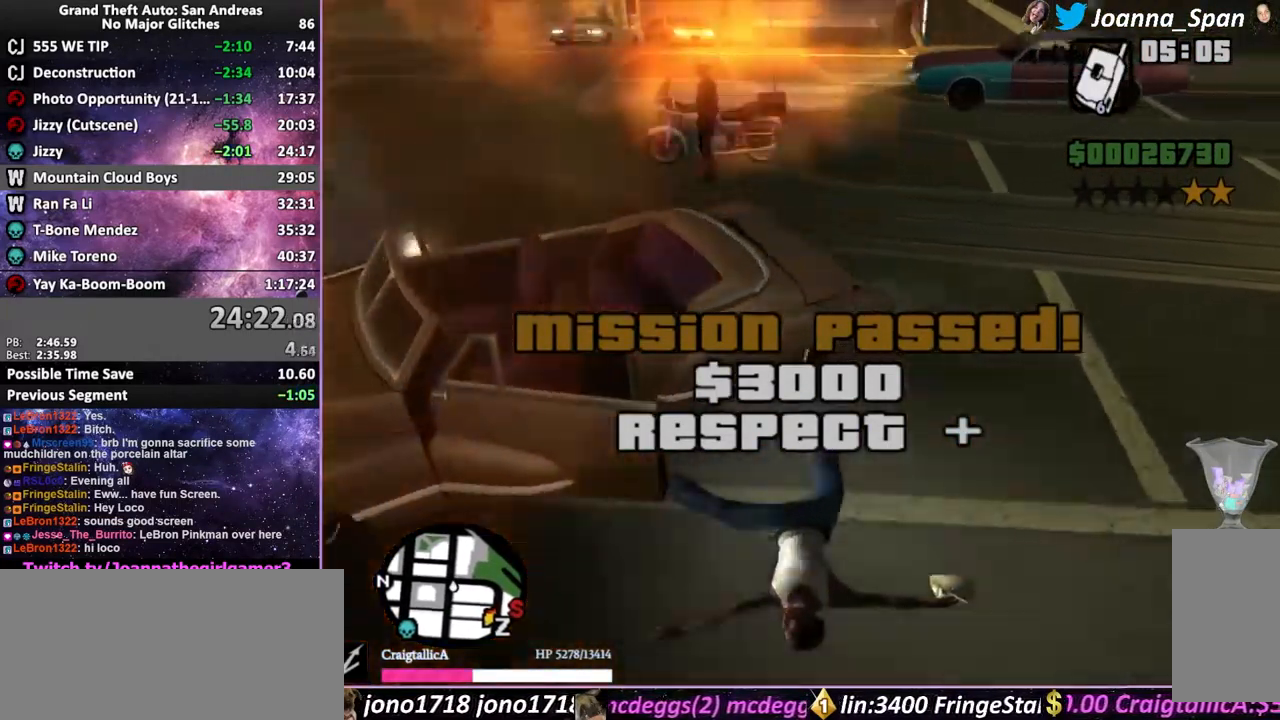
{"keys": [], "mouse": [], "events": []}
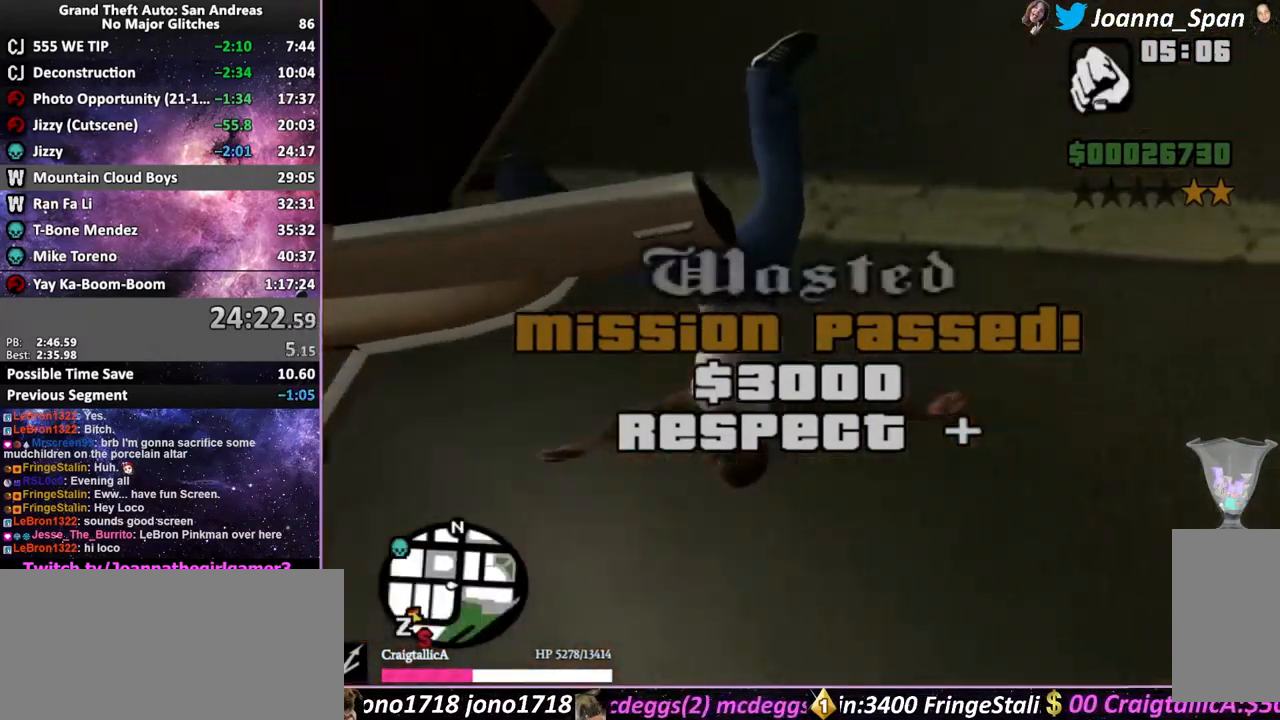
{"keys": [], "mouse": [], "events": []}
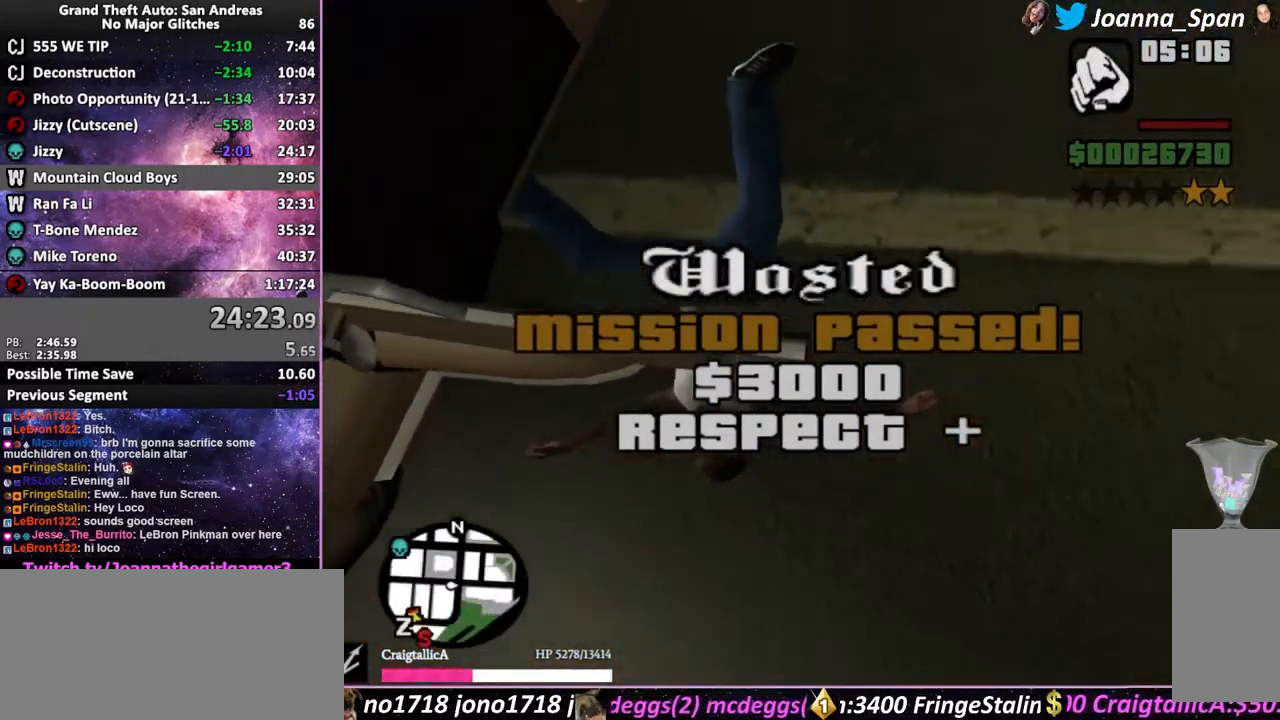
{"keys": [], "mouse": [], "events": []}
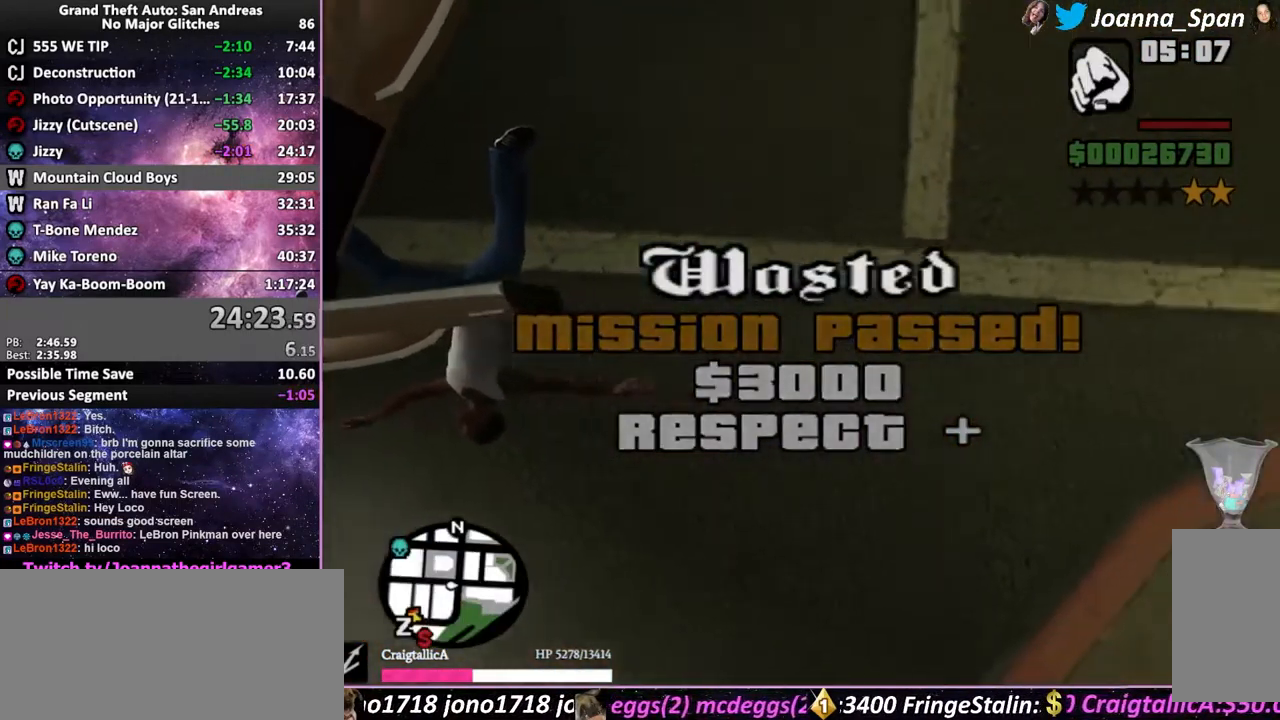
{"keys": [], "mouse": [], "events": []}
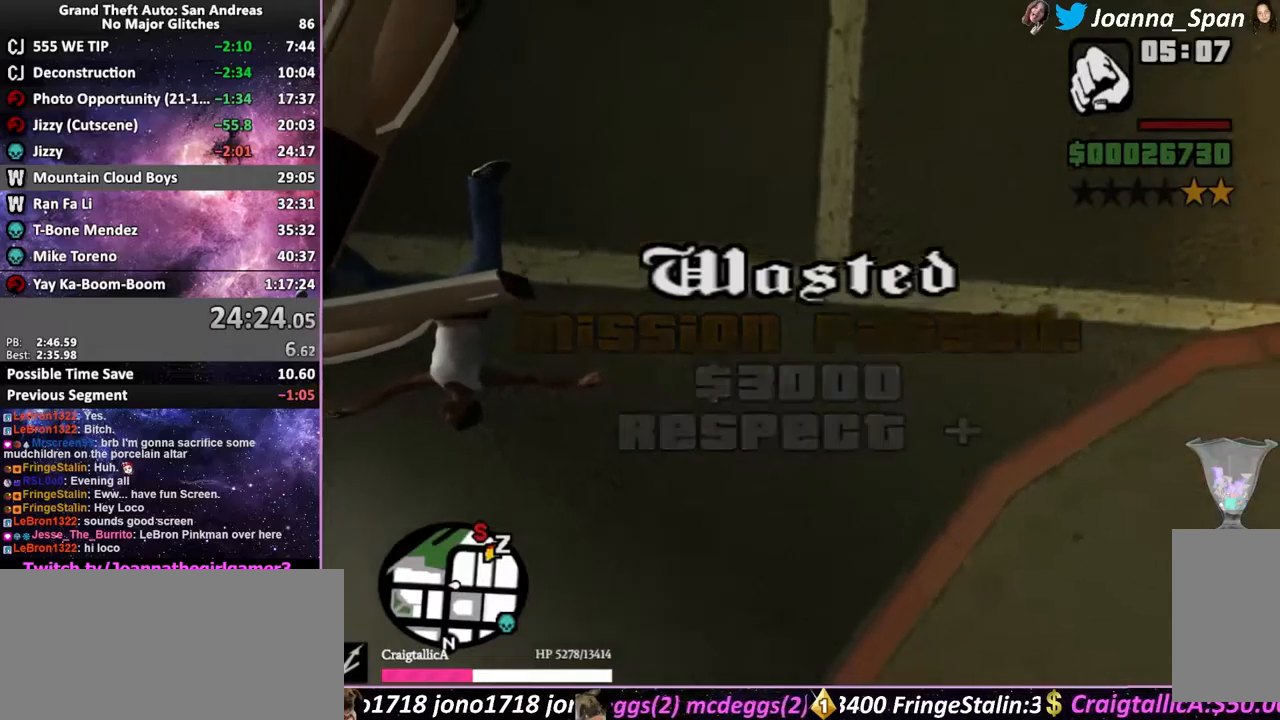
{"keys": [], "mouse": [], "events": [[300, "f3", "down"], [383, "f3", "up"]]}
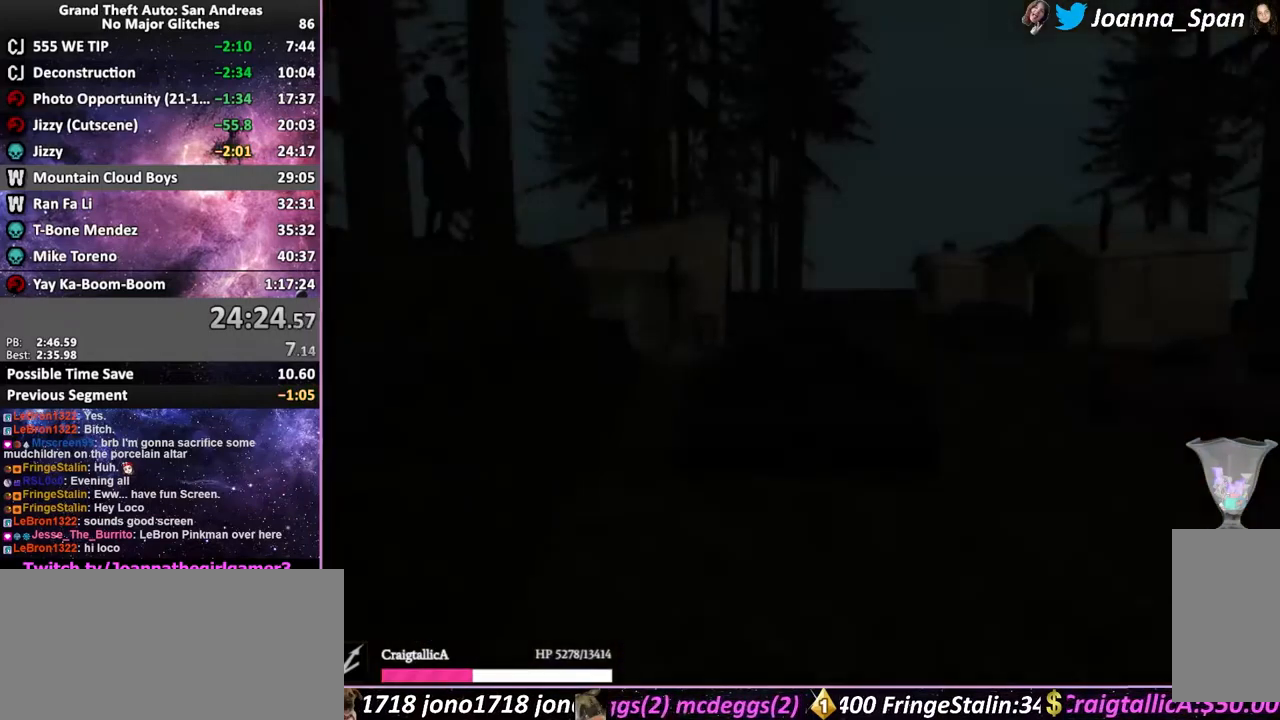
{"keys": [], "mouse": [], "events": []}
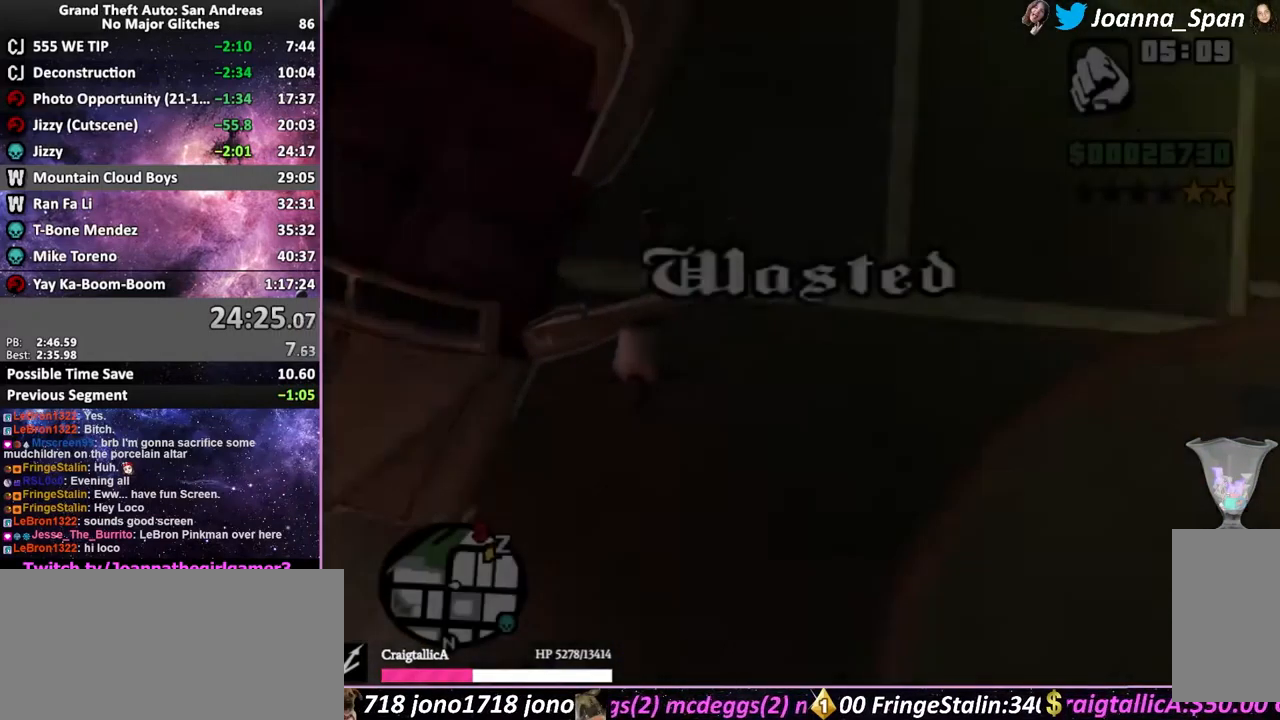
{"keys": ["shift_l", "w"], "mouse": [], "events": [[250, "w", "down"], [500, "shift_l", "down"]]}
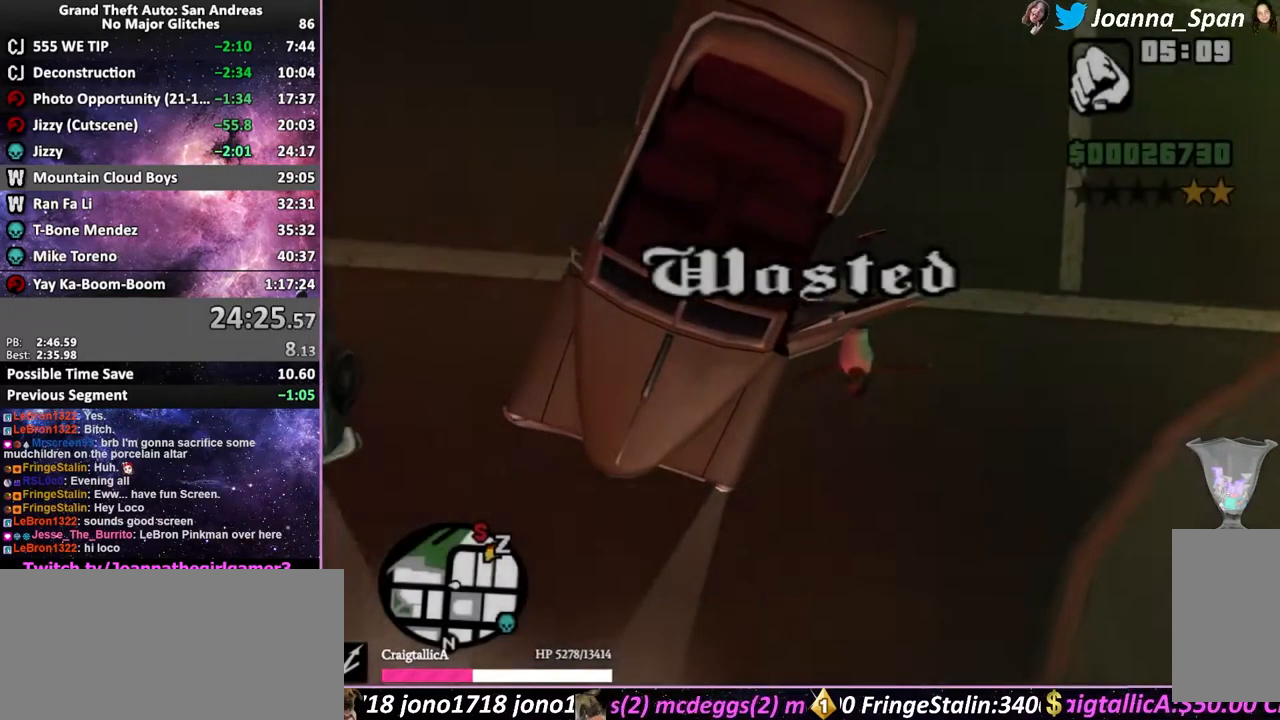
{"keys": ["w"], "mouse": [], "events": [[133, "shift_l", "up"], [217, "shift_l", "down"], [283, "shift_l", "up"], [367, "shift_l", "down"], [467, "shift_l", "up"]]}
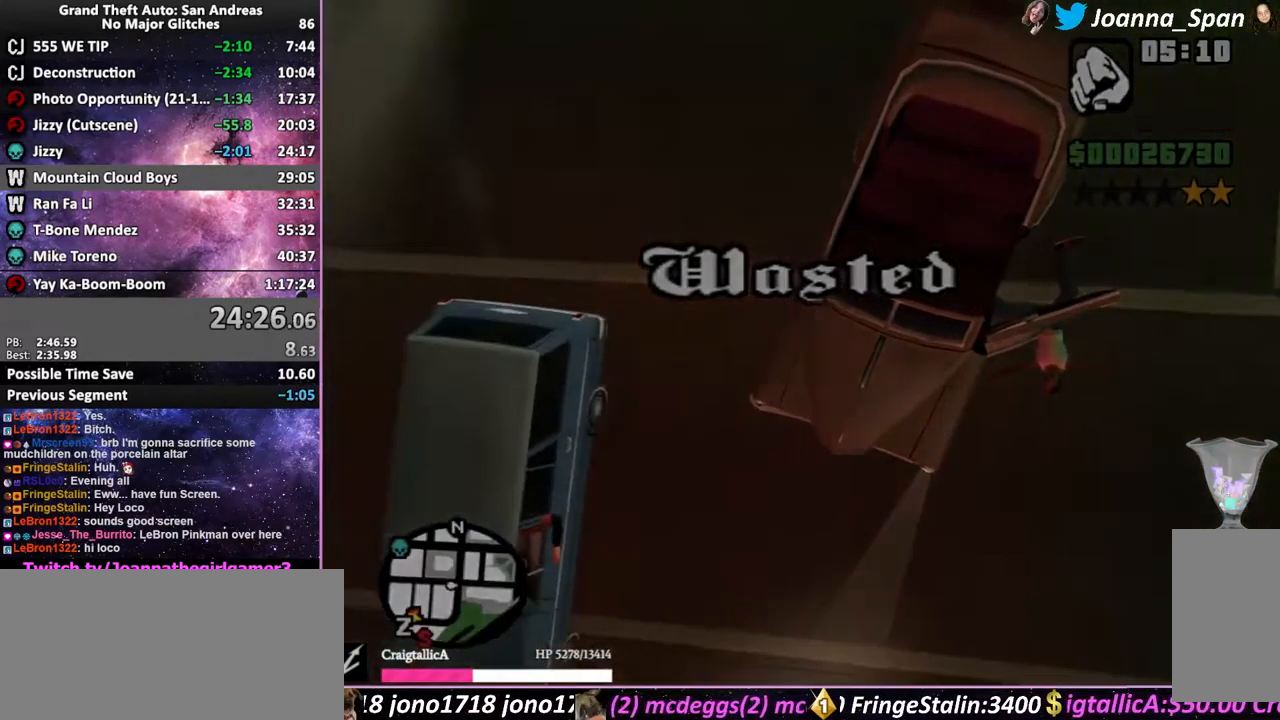
{"keys": ["w"], "mouse": [], "events": [[50, "shift_l", "down"], [133, "shift_l", "up"], [233, "shift_l", "down"], [300, "shift_l", "up"], [400, "shift_l", "down"], [483, "shift_l", "up"]]}
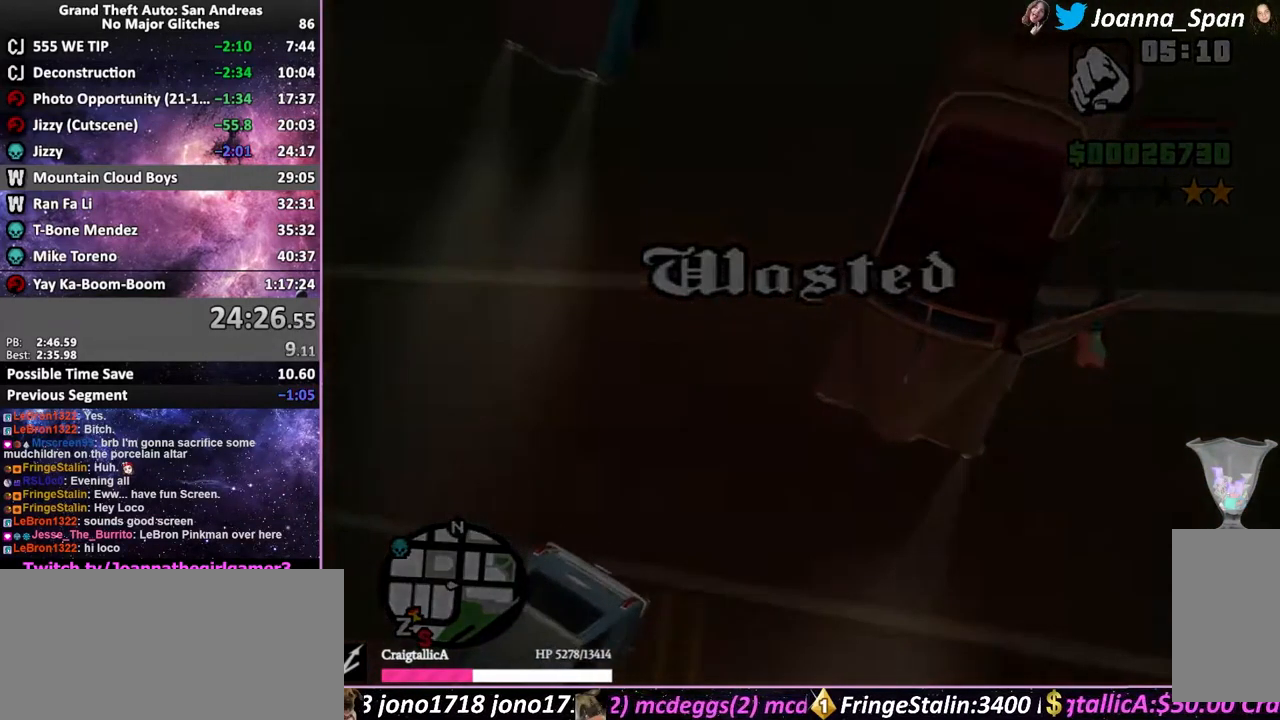
{"keys": ["w"], "mouse": [], "events": [[67, "shift_l", "down"], [150, "shift_l", "up"], [250, "shift_l", "down"], [350, "shift_l", "up"]]}
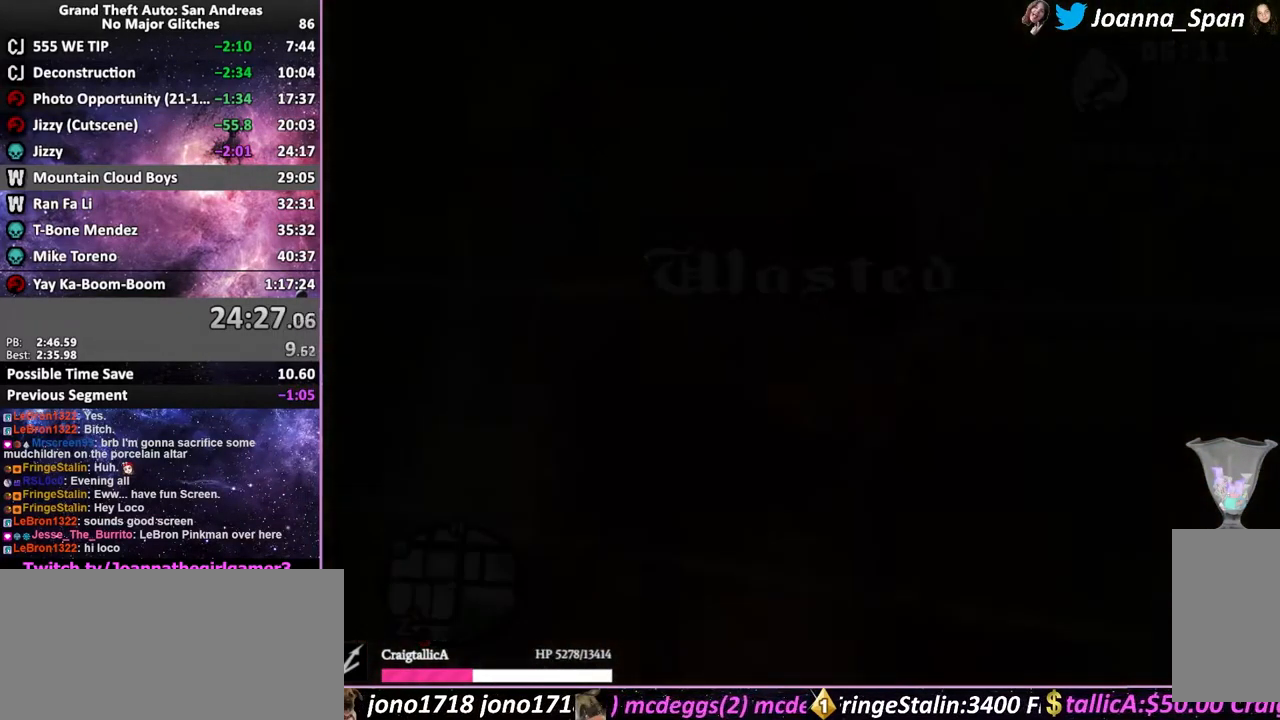
{"keys": ["shift_l", "w"], "mouse": [], "events": [[67, "shift_l", "down"], [217, "shift_l", "up"], [300, "shift_l", "down"], [400, "shift_l", "up"], [483, "shift_l", "down"]]}
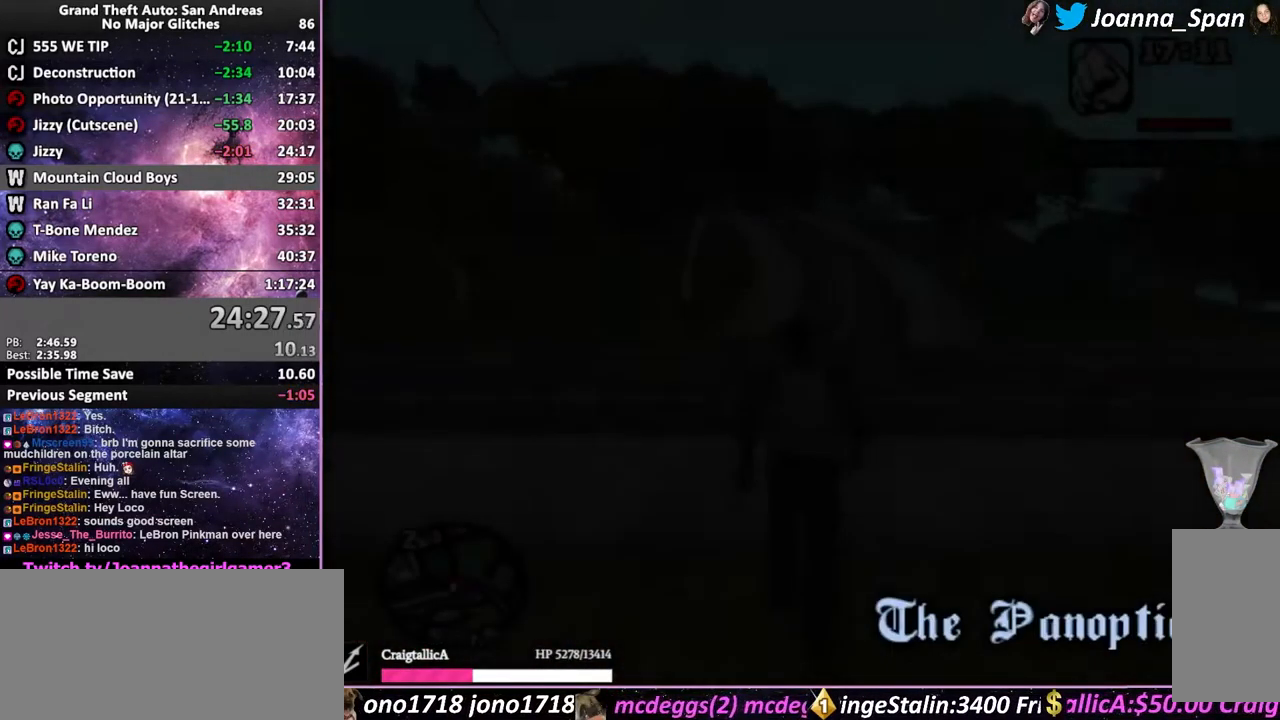
{"keys": ["shift_l", "w"], "mouse": ["wheel"], "events": [[83, "shift_l", "up"], [150, "shift_l", "down"], [233, "shift_l", "up"], [317, "shift_l", "down"], [400, "mouse_wheel", "down"], [400, "shift_l", "up"], [467, "shift_l", "down"]]}
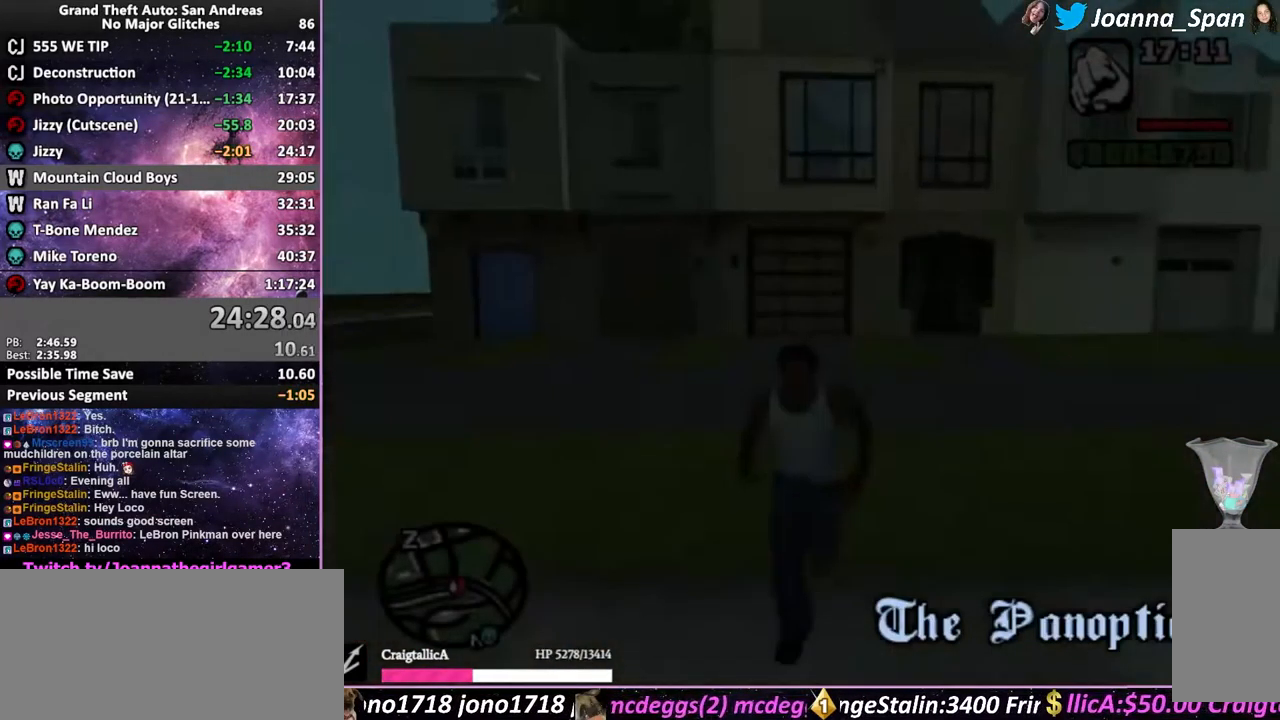
{"keys": ["w"], "mouse": ["wheel"], "events": [[67, "shift_l", "up"], [150, "shift_l", "down"], [200, "shift_l", "up"], [267, "shift_l", "down"], [367, "shift_l", "up"], [467, "shift_l", "down"], [500, "shift_l", "up"]]}
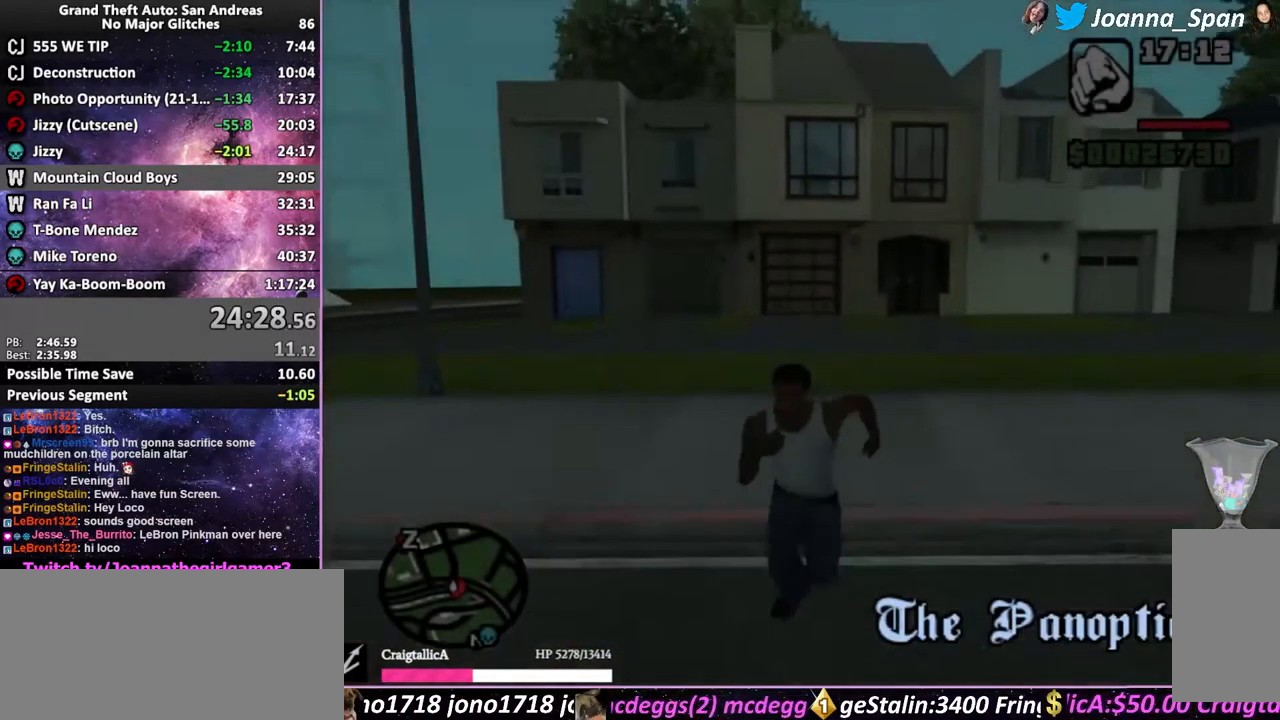
{"keys": ["w"], "mouse": [], "events": [[17, "mouse_wheel", "up"], [100, "shift_l", "down"], [166, "shift_l", "up"], [249, "shift_l", "down"], [349, "shift_l", "up"], [416, "shift_l", "down"], [499, "shift_l", "up"]]}
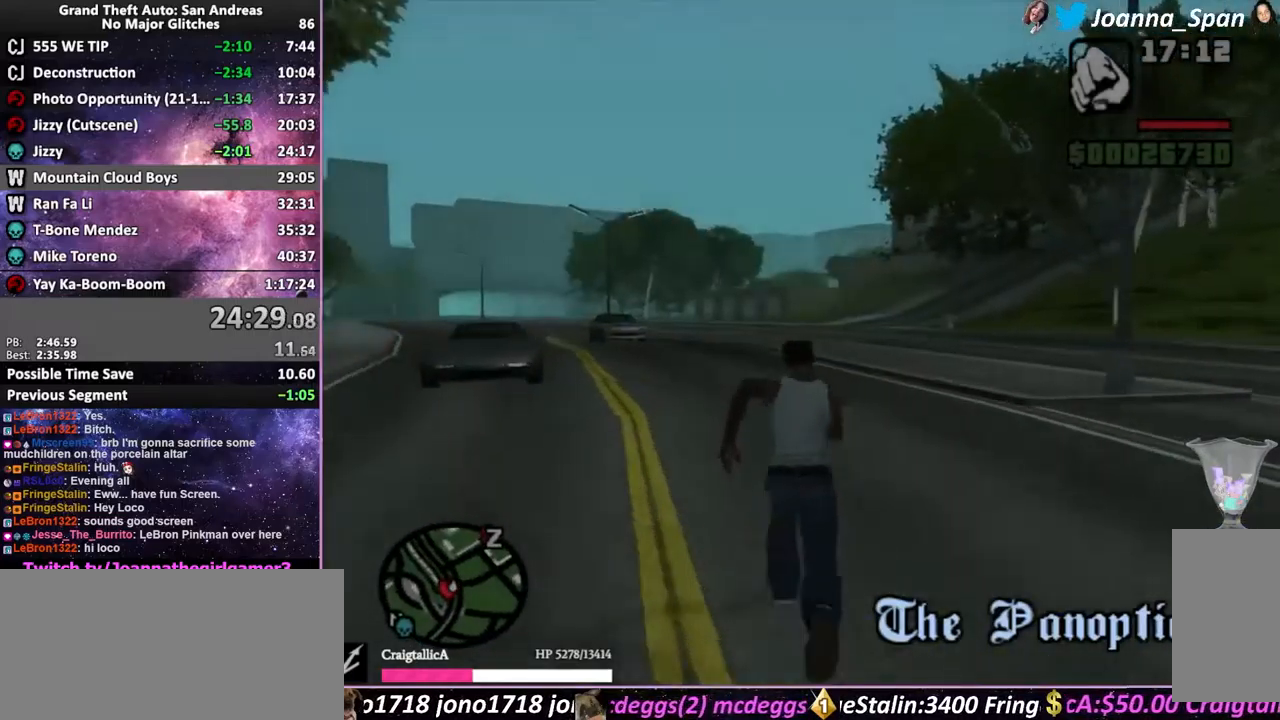
{"keys": ["a", "f7", "shift_l", "w"], "mouse": [], "events": [[50, "shift_l", "down"], [150, "shift_l", "up"], [183, "shift_l", "down"], [217, "a", "down"], [217, "f7", "down"]]}
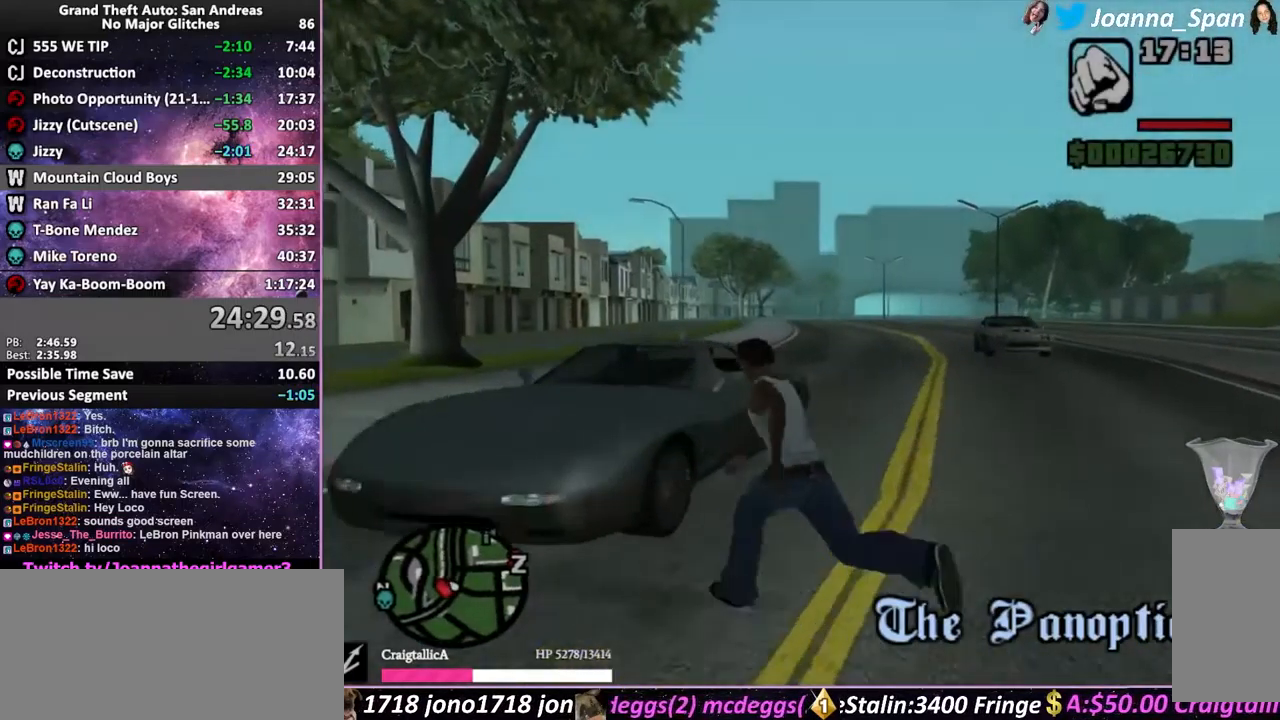
{"keys": ["shift_l", "w"], "mouse": [], "events": [[150, "a", "up"], [150, "shift_l", "up"], [167, "f7", "up"], [300, "shift_l", "down"]]}
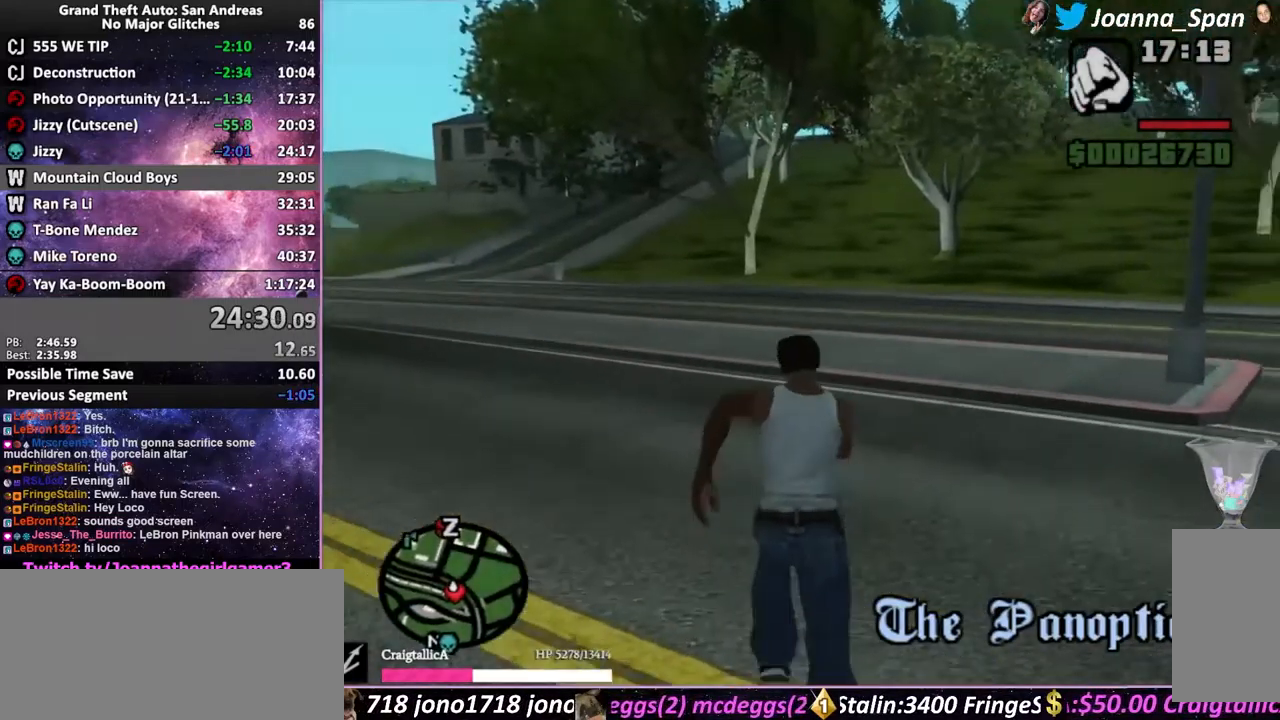
{"keys": ["a", "f7", "shift_l", "w"], "mouse": [], "events": [[117, "a", "down"], [117, "f7", "down"]]}
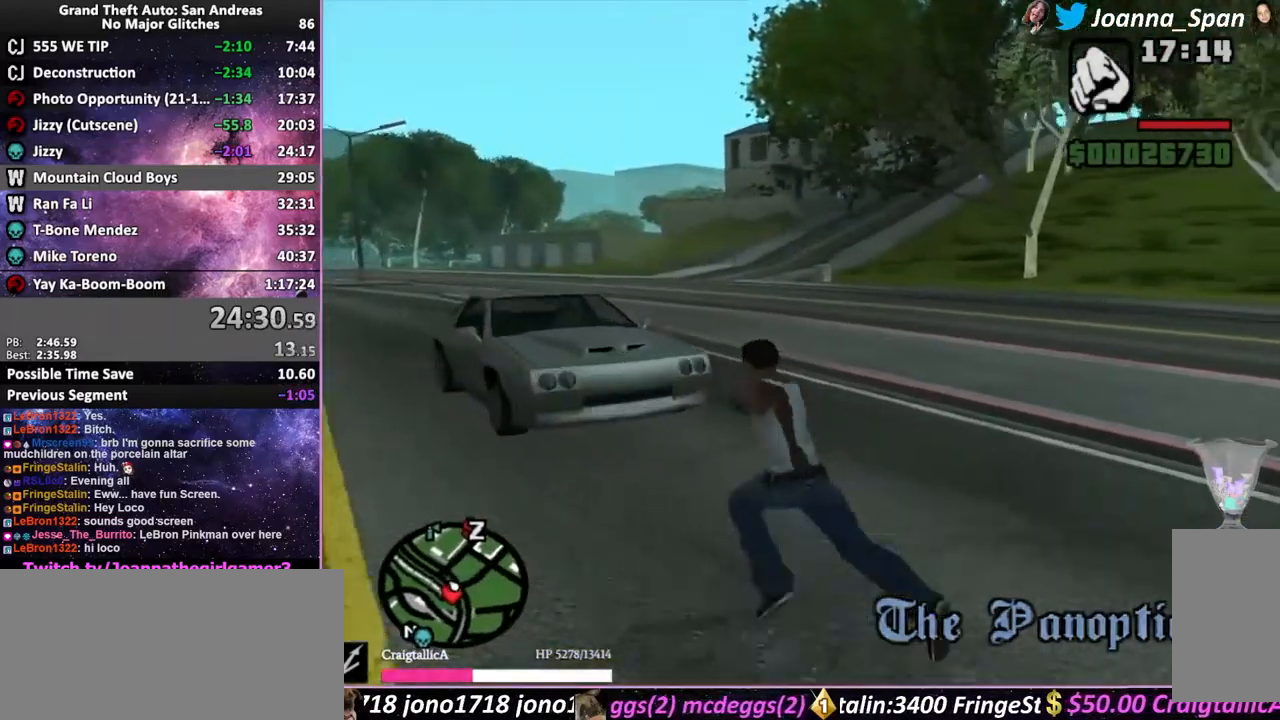
{"keys": ["f", "shift_l", "w"], "mouse": [], "events": [[383, "f", "down"], [500, "a", "up"], [500, "f7", "up"]]}
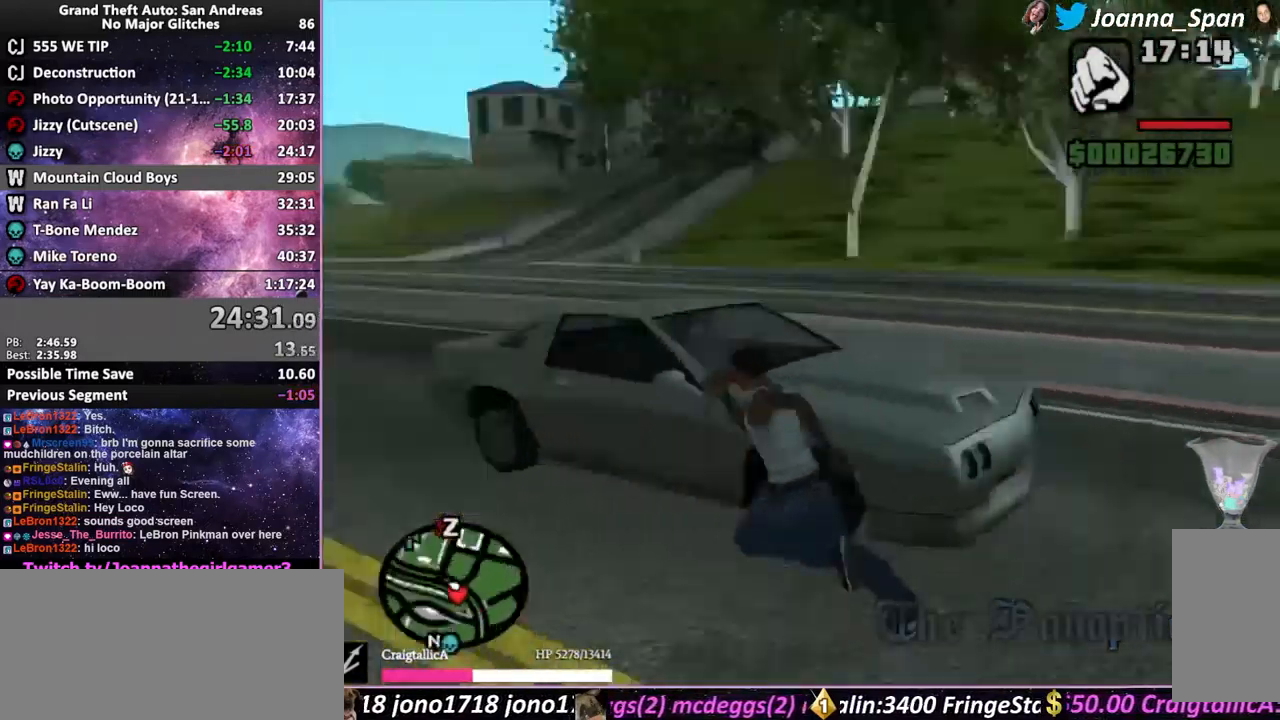
{"keys": ["shift_l"], "mouse": [], "events": [[17, "w", "up"], [33, "f", "up"]]}
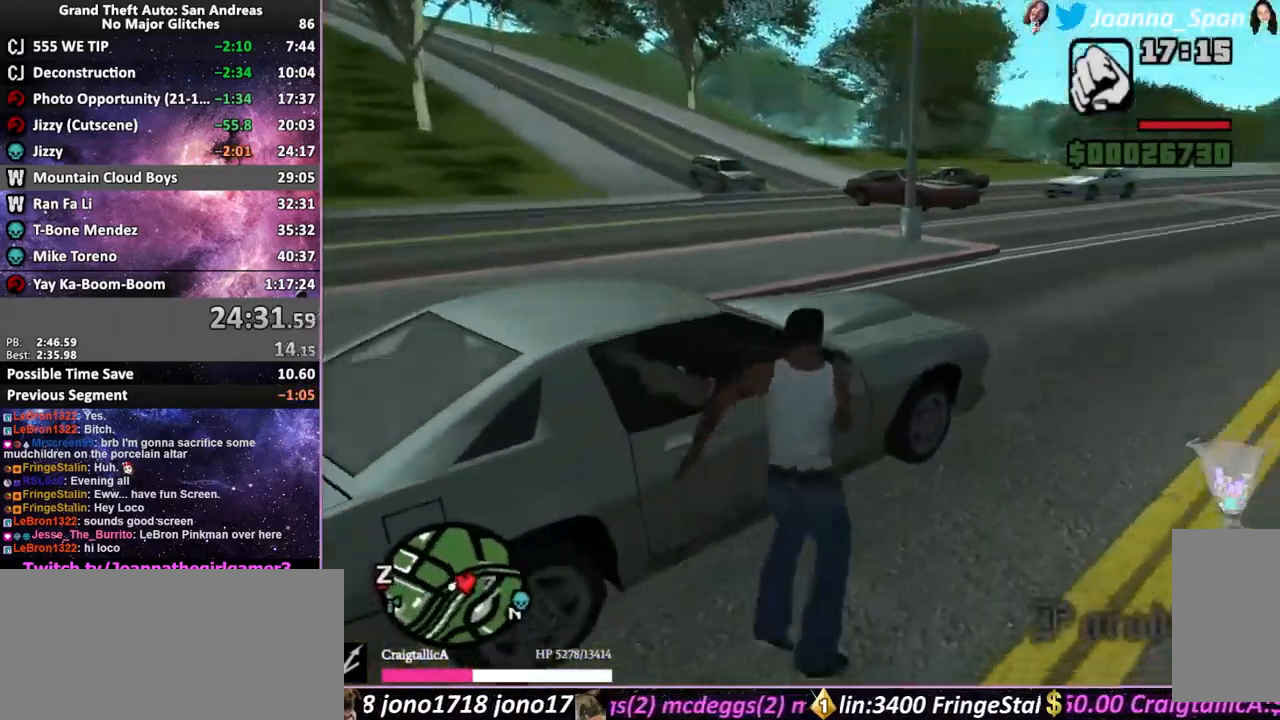
{"keys": ["shift_l"], "mouse": [], "events": []}
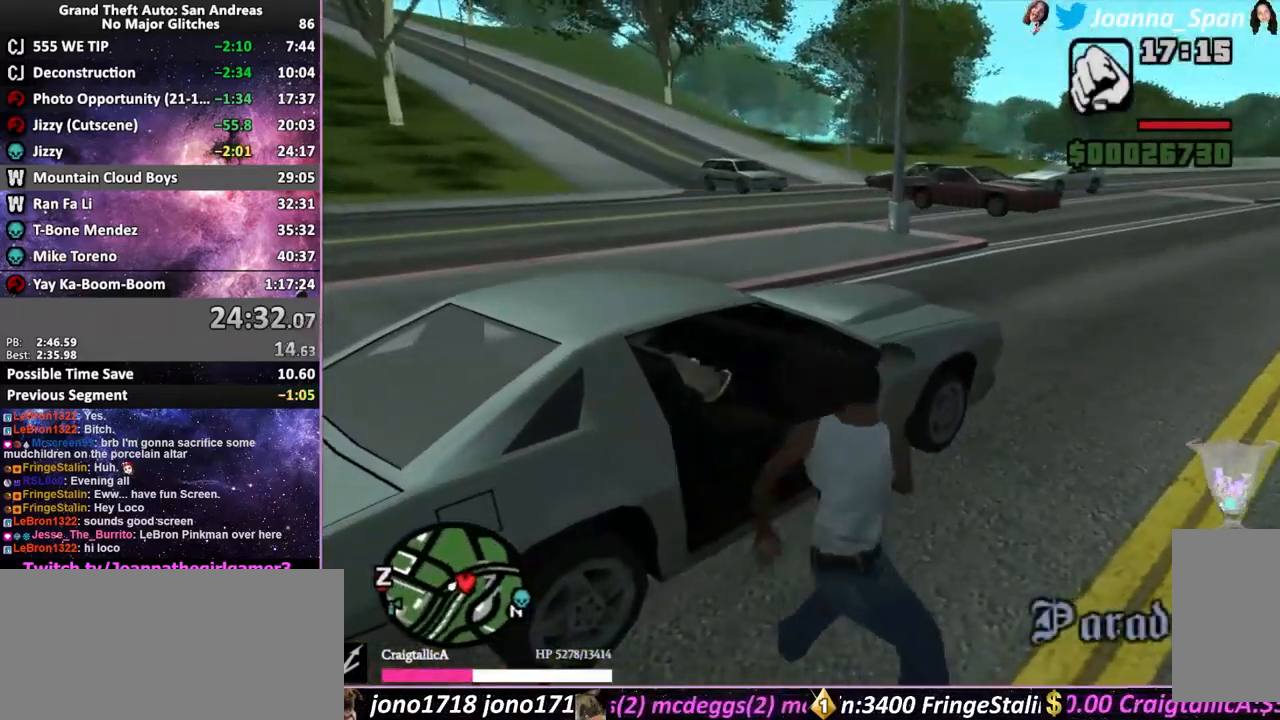
{"keys": ["shift_l"], "mouse": [], "events": []}
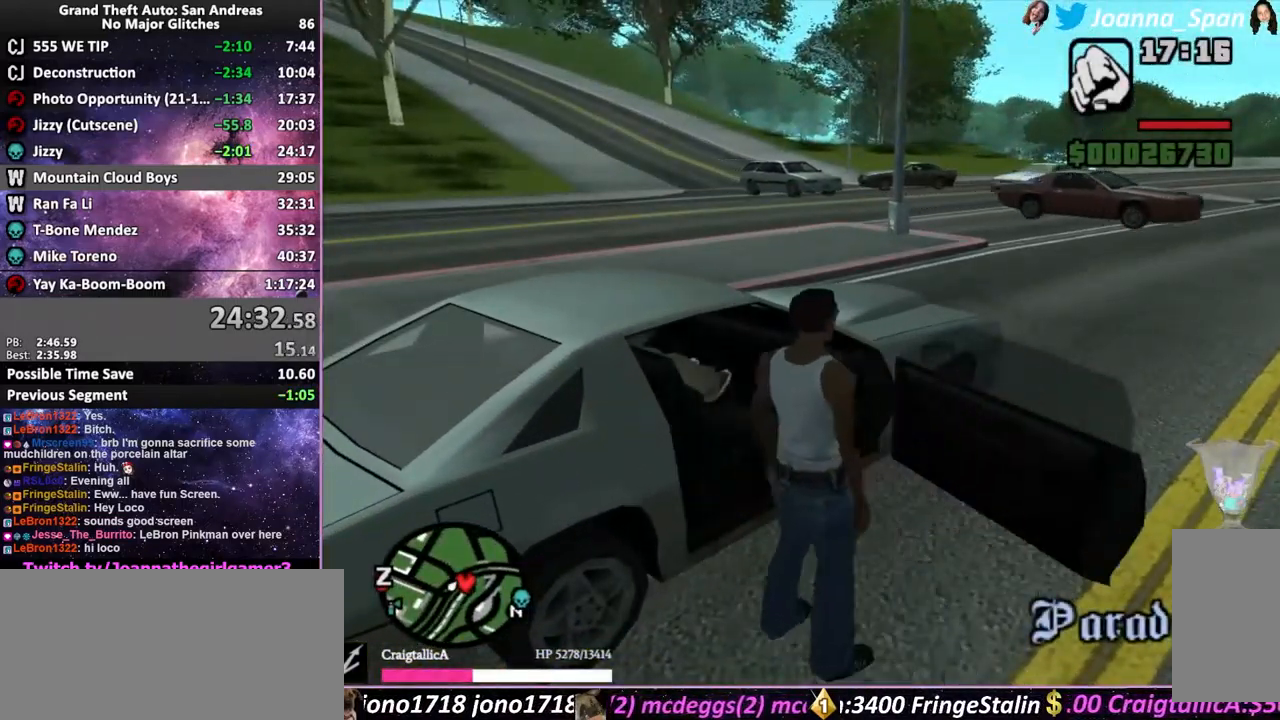
{"keys": ["a", "f7", "shift_l", "w"], "mouse": [], "events": [[233, "a", "down"], [233, "f7", "down"], [233, "w", "down"]]}
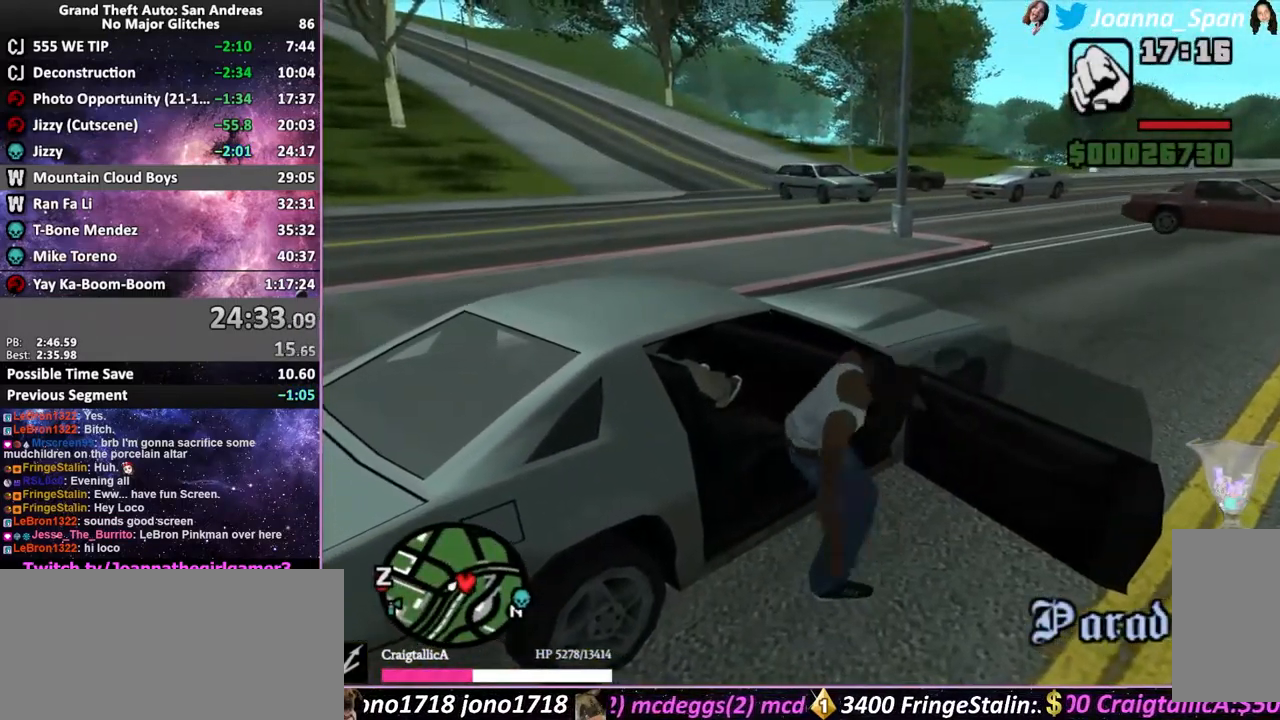
{"keys": ["a", "f7", "shift_l", "w"], "mouse": [], "events": []}
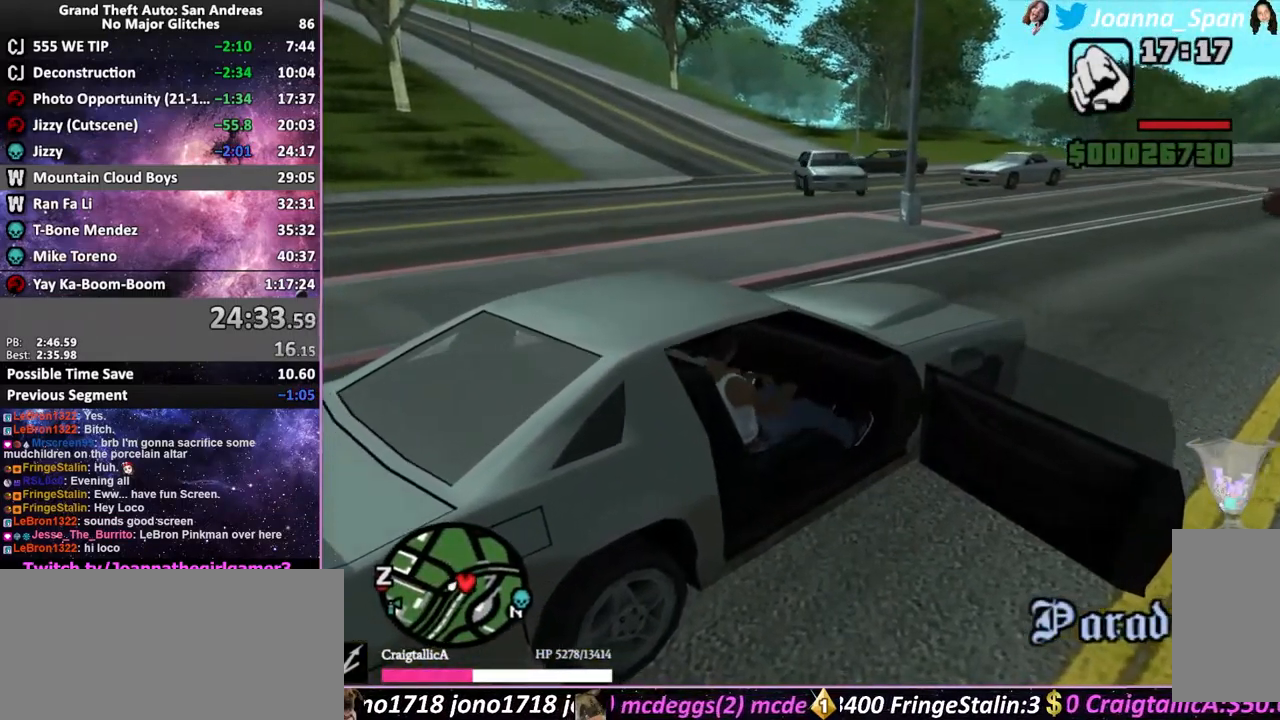
{"keys": ["a", "f7", "shift_l", "w"], "mouse": []}
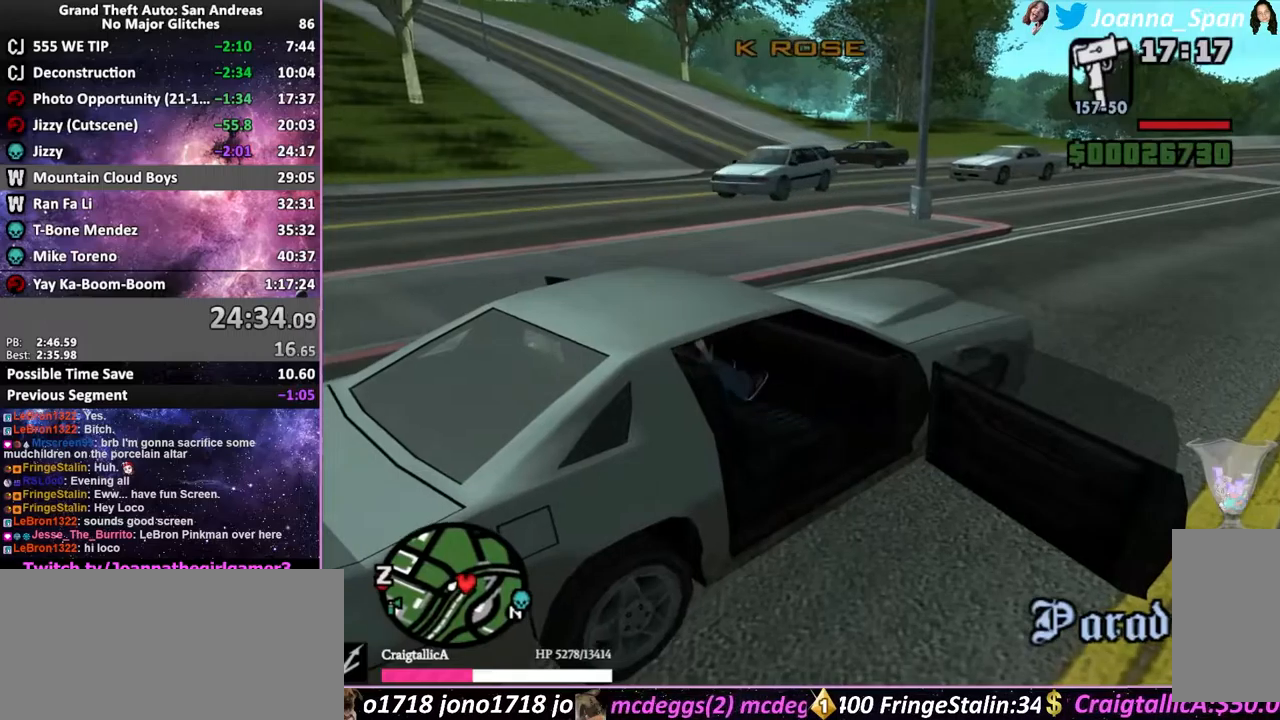
{"keys": ["a", "f7", "shift_l", "w"], "mouse": [], "events": []}
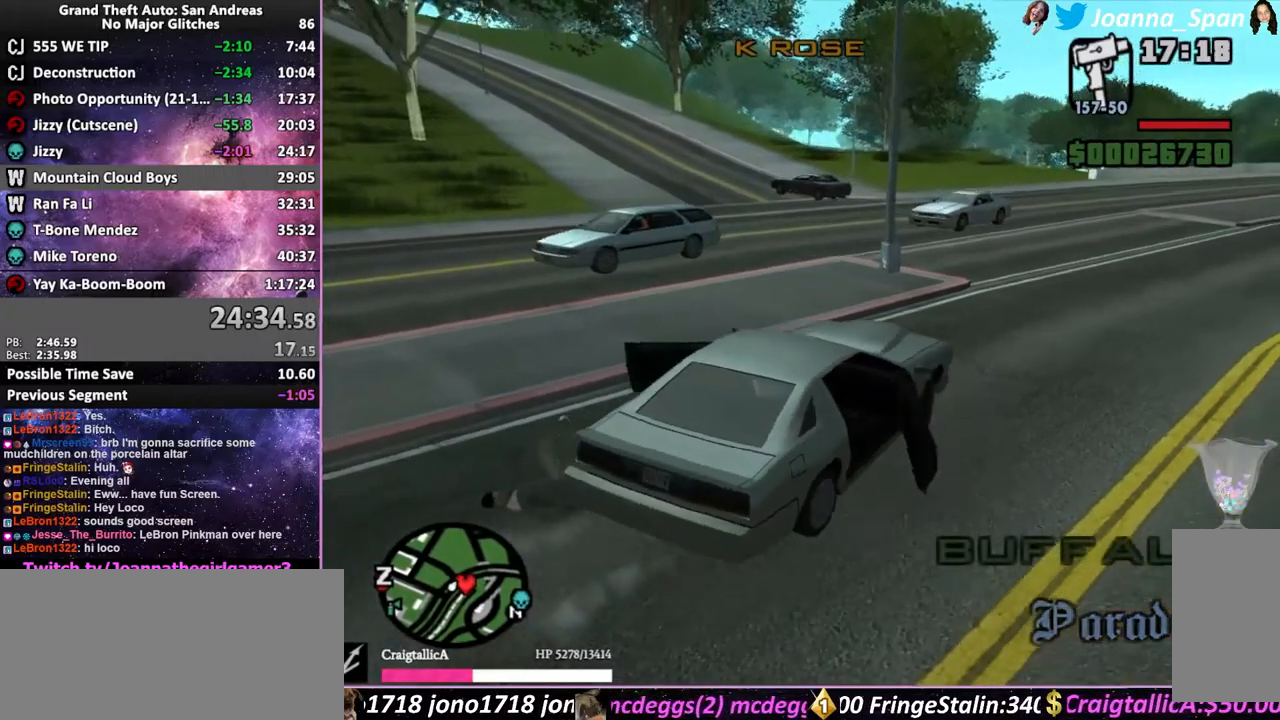
{"keys": ["a", "f7", "shift_l", "w"], "mouse": [], "events": []}
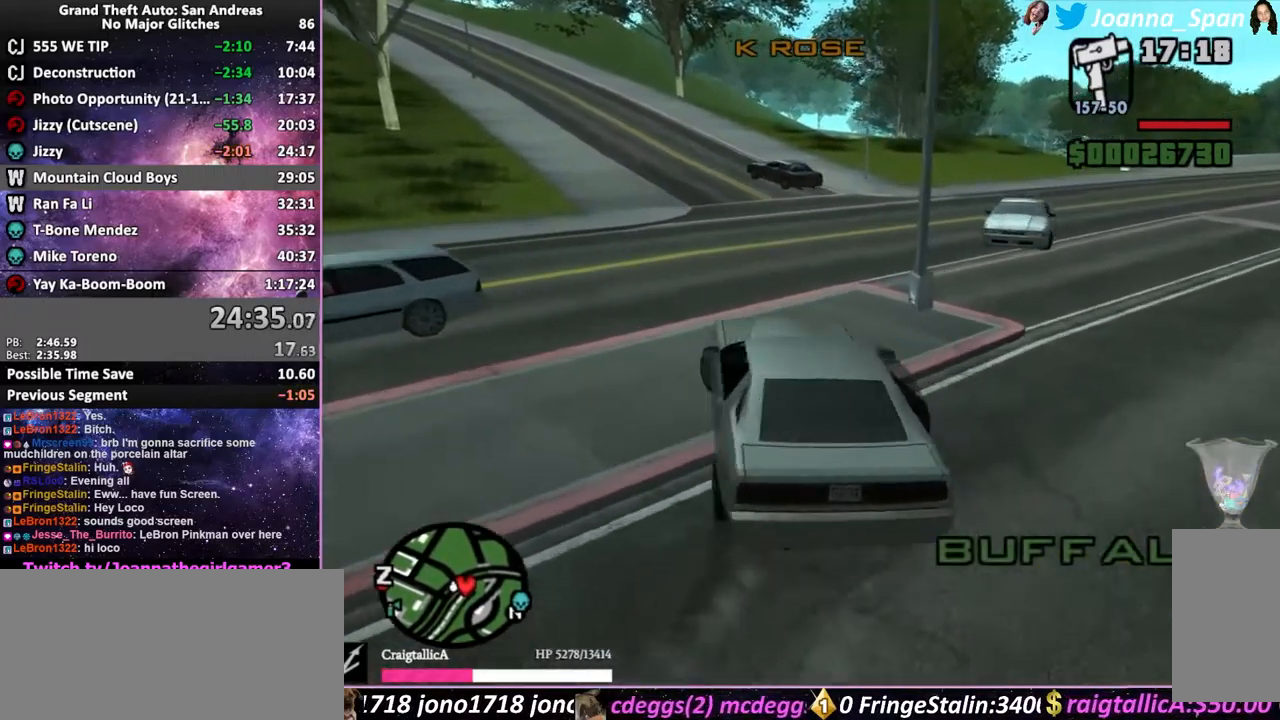
{"keys": ["a", "f7", "w"], "mouse": [], "events": [[500, "shift_l", "up"]]}
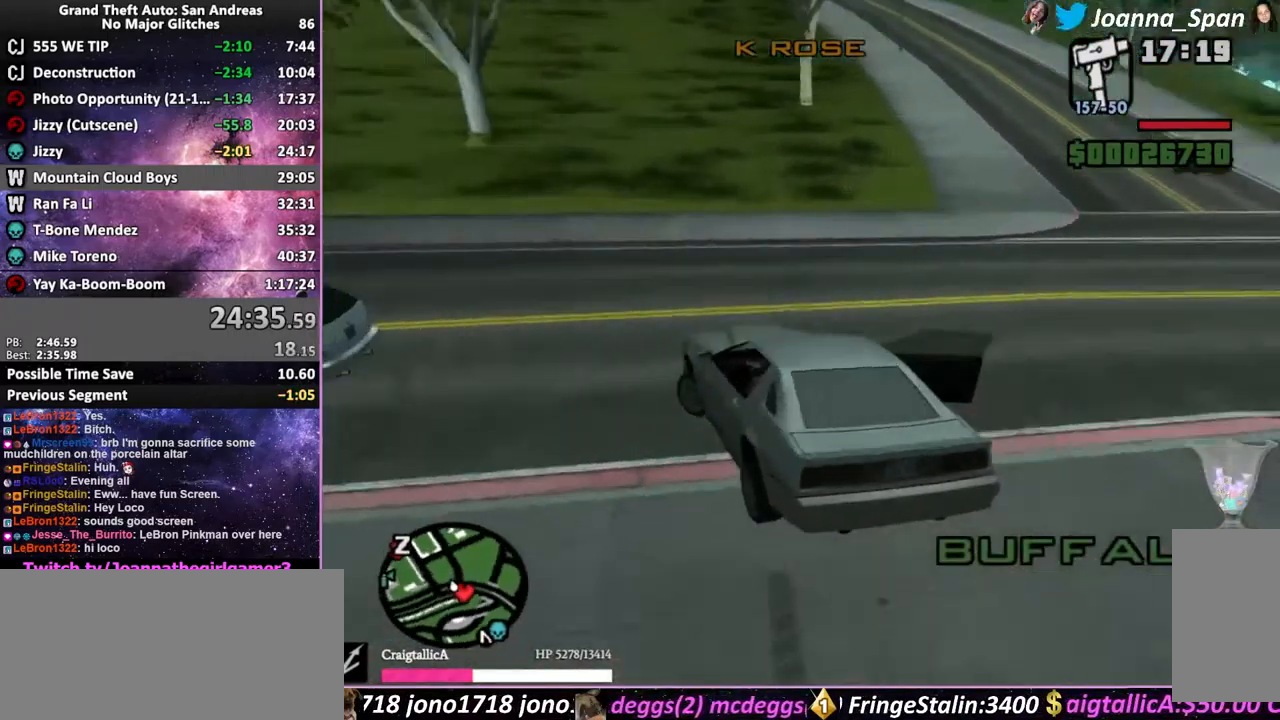
{"keys": ["a", "f7", "w"], "mouse": [], "events": [[84, "a", "up"], [84, "f7", "up"], [200, "a", "down"], [200, "f7", "down"]]}